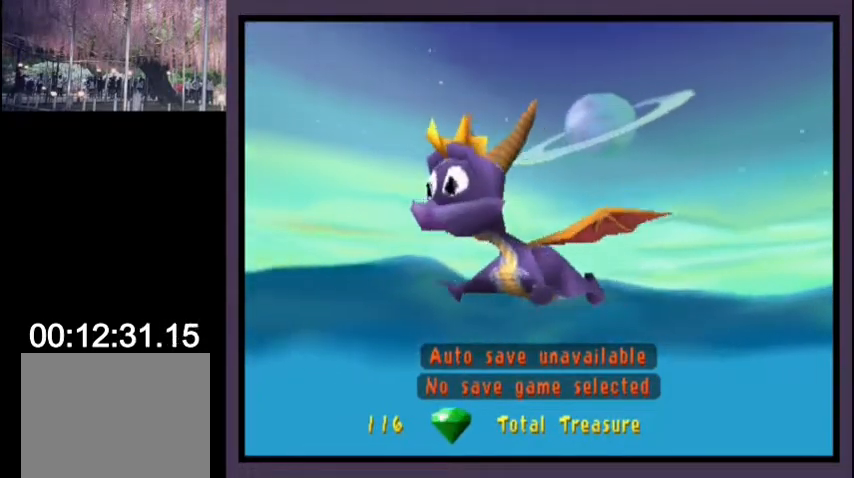
Gameplay with a controller (PlayStation layout); each line is a JSON object with the inputs held at the frame after it. "events" lists button and stick changes between this image and that frame as [ms after this image, input, new state], when the widget could be followed in between. Not read: L1 R1.
{"buttons": [], "left_stick": "center", "right_stick": "center", "events": [[167, "L2", "down"], [267, "L2", "up"]]}
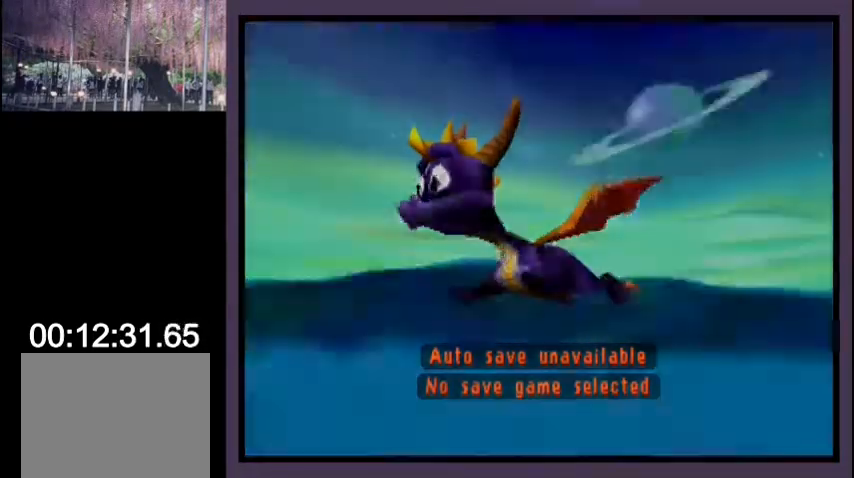
{"buttons": [], "left_stick": "center", "right_stick": "center", "events": []}
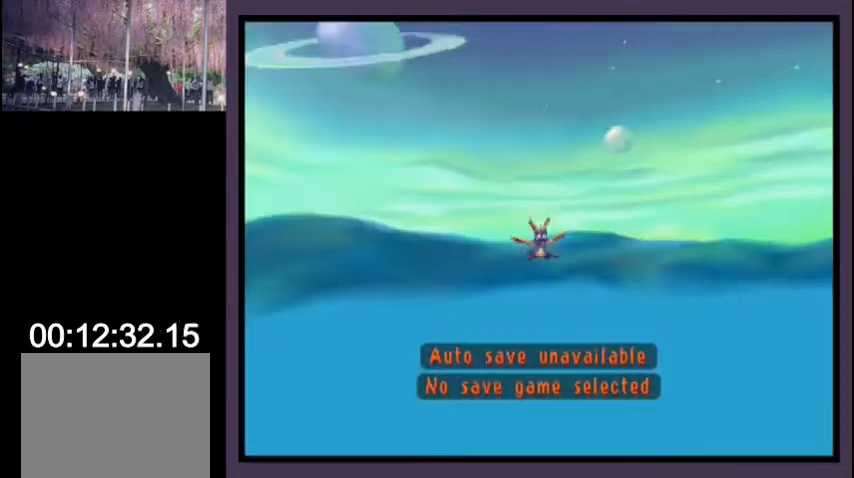
{"buttons": [], "left_stick": "center", "right_stick": "center", "events": []}
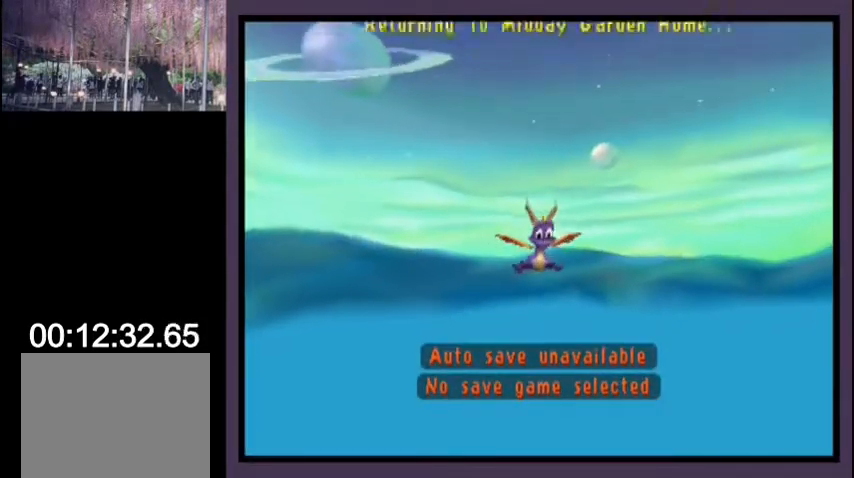
{"buttons": [], "left_stick": "center", "right_stick": "center", "events": []}
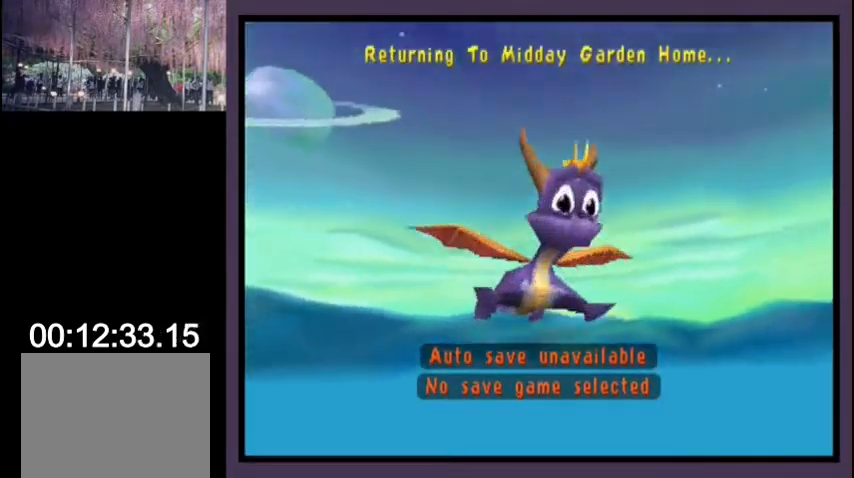
{"buttons": [], "left_stick": "center", "right_stick": "center", "events": []}
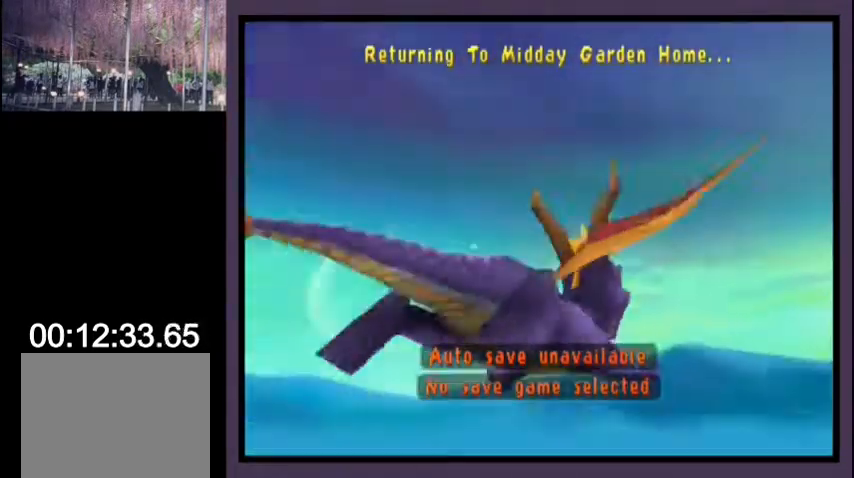
{"buttons": [], "left_stick": "center", "right_stick": "center", "events": []}
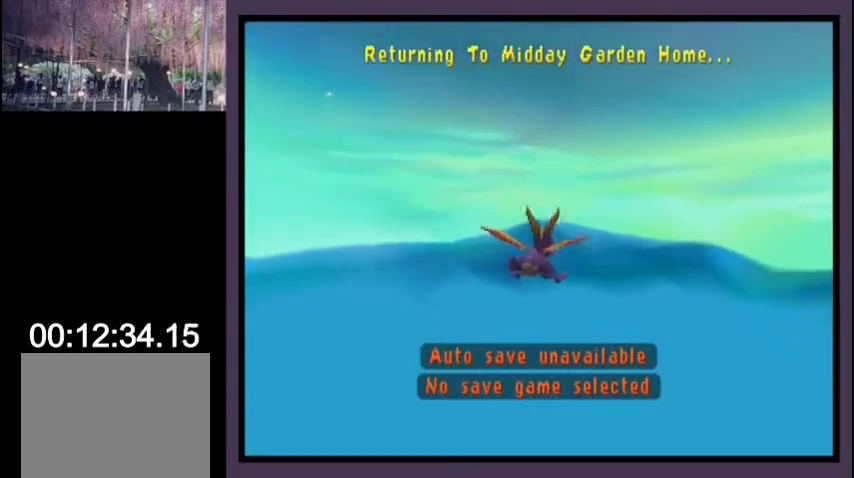
{"buttons": [], "left_stick": "center", "right_stick": "center", "events": []}
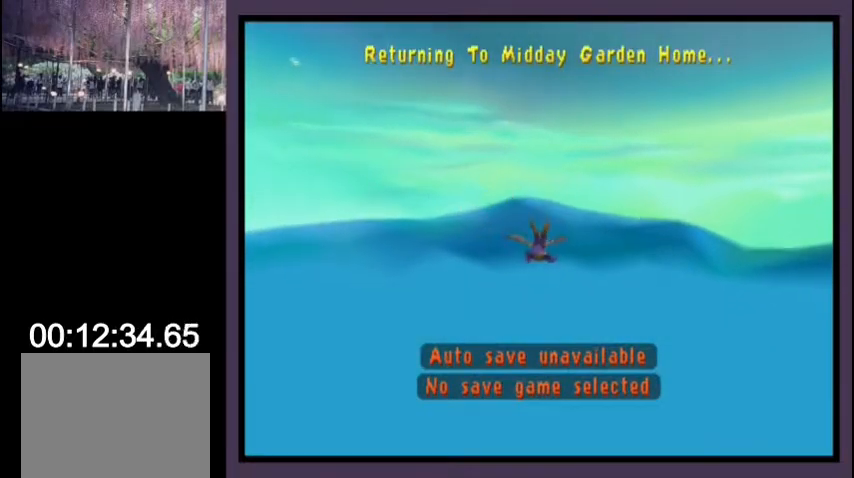
{"buttons": ["L2", "R2"], "left_stick": "center", "right_stick": "center", "events": [[467, "L2", "down"], [467, "R2", "down"]]}
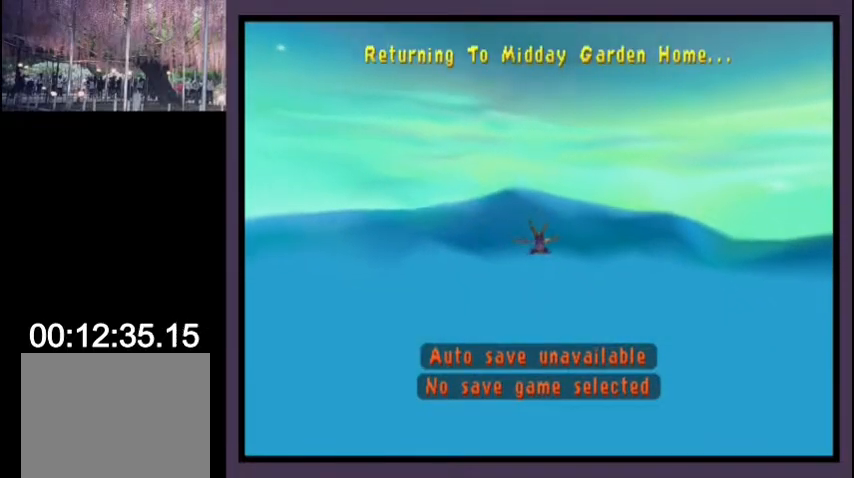
{"buttons": ["L2", "R2"], "left_stick": "center", "right_stick": "center", "events": []}
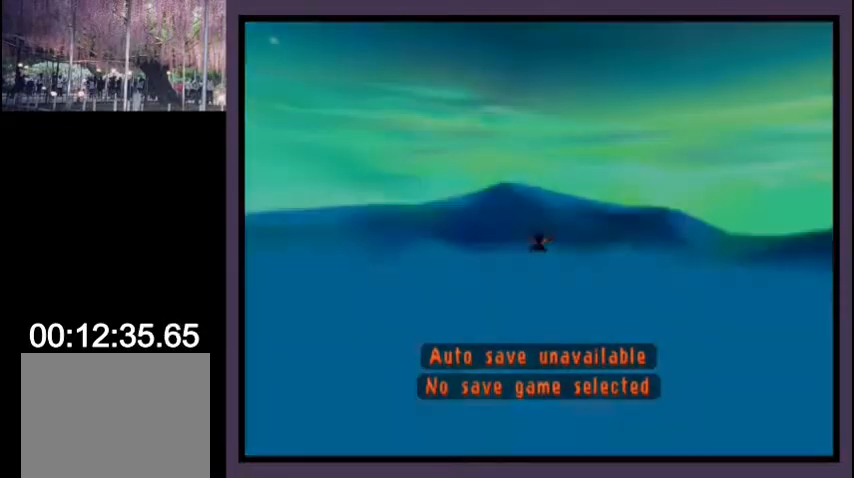
{"buttons": ["L2", "R2"], "left_stick": "center", "right_stick": "center", "events": []}
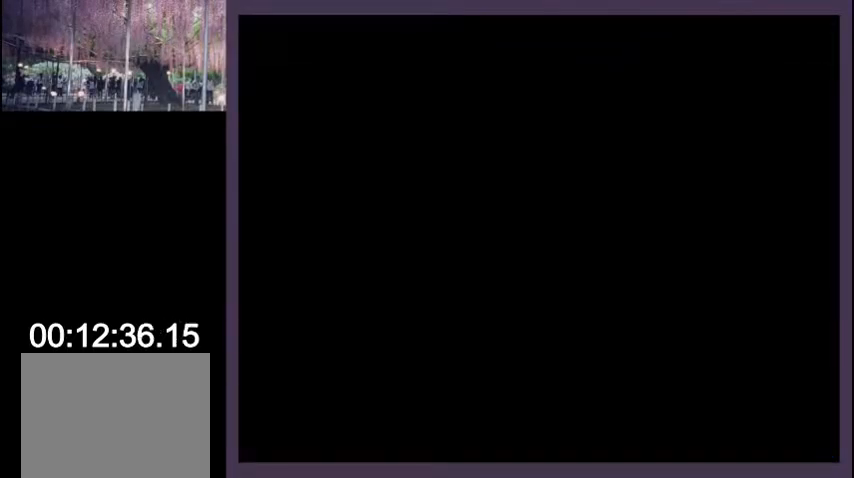
{"buttons": ["L2", "R2"], "left_stick": "center", "right_stick": "center", "events": []}
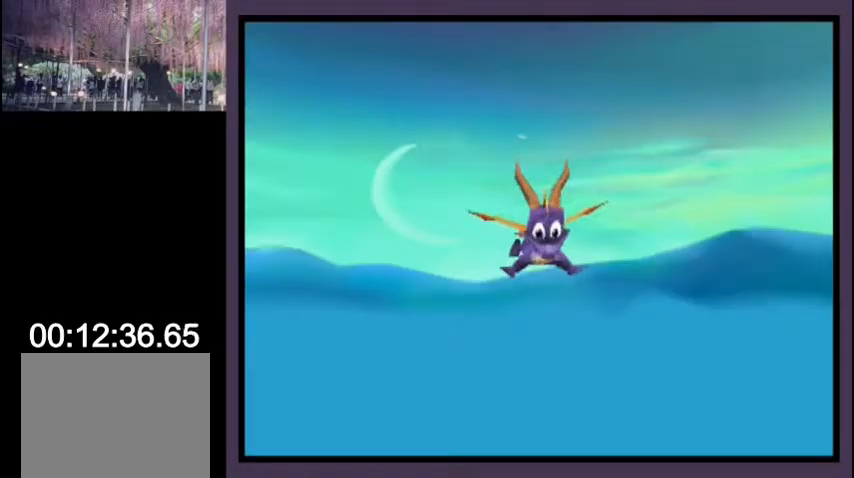
{"buttons": ["L2", "R2"], "left_stick": "center", "right_stick": "center", "events": []}
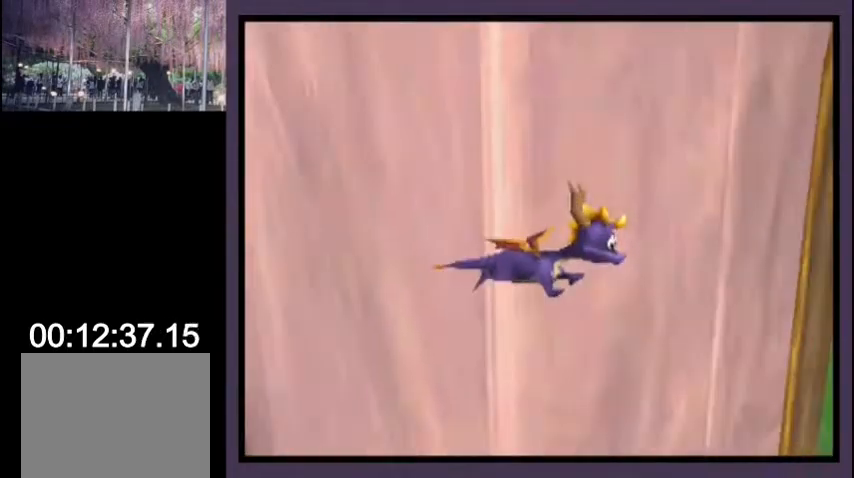
{"buttons": ["SQUARE", "DPAD_LEFT"], "left_stick": "center", "right_stick": "center", "events": [[100, "R2", "up"], [133, "SQUARE", "down"], [200, "L2", "up"], [300, "DPAD_LEFT", "down"]]}
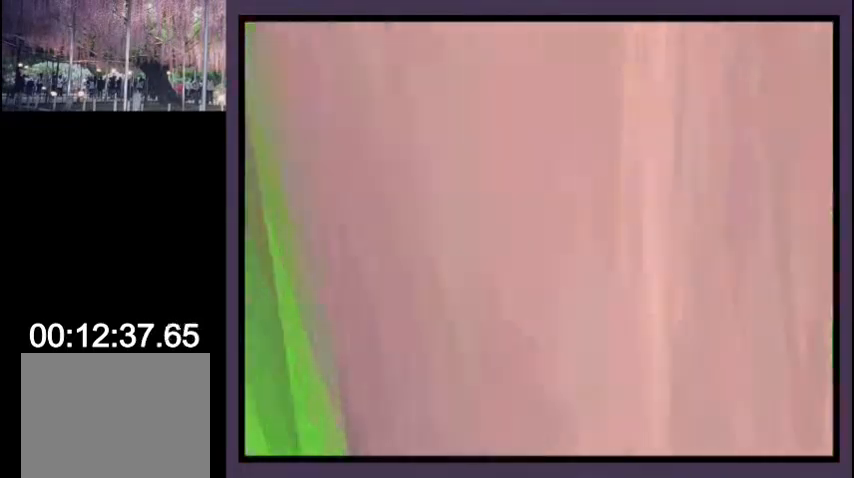
{"buttons": ["SQUARE", "DPAD_LEFT"], "left_stick": "center", "right_stick": "center", "events": []}
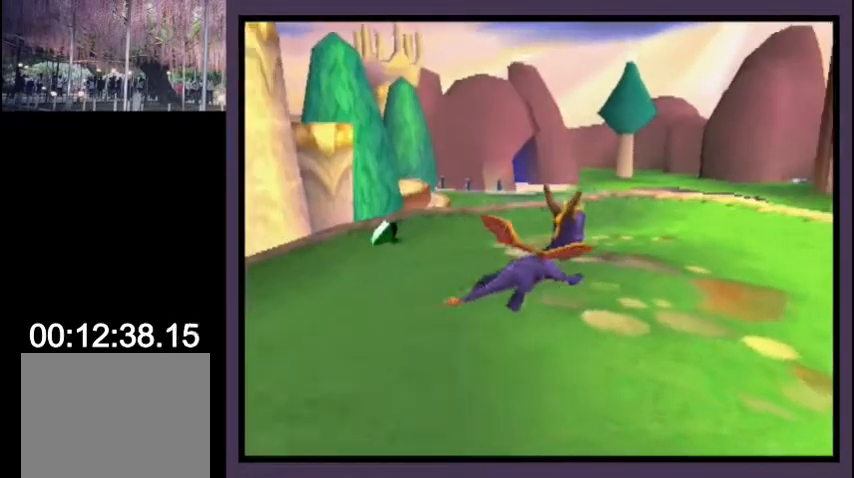
{"buttons": ["SQUARE", "DPAD_LEFT"], "left_stick": "center", "right_stick": "center", "events": []}
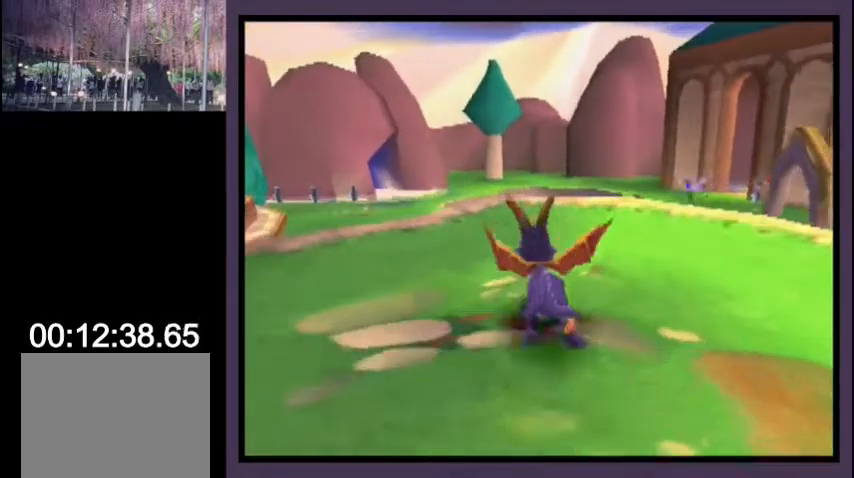
{"buttons": ["SQUARE"], "left_stick": "center", "right_stick": "center", "events": [[100, "DPAD_LEFT", "up"], [267, "DPAD_RIGHT", "down"], [300, "DPAD_RIGHT", "up"]]}
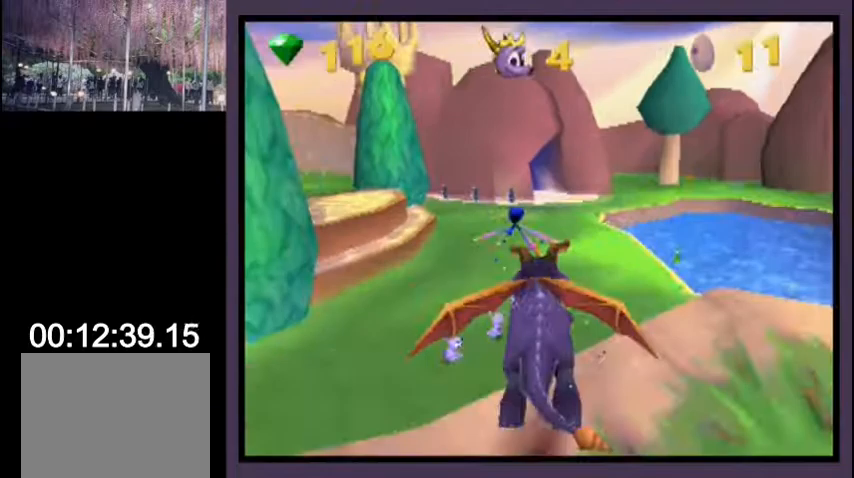
{"buttons": ["SQUARE"], "left_stick": "center", "right_stick": "center", "events": [[367, "DPAD_RIGHT", "down"], [400, "DPAD_RIGHT", "up"]]}
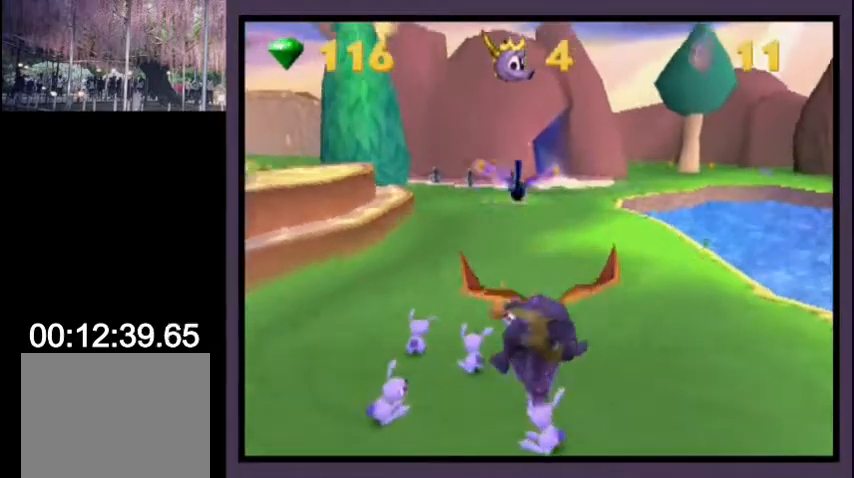
{"buttons": ["SQUARE"], "left_stick": "center", "right_stick": "center", "events": []}
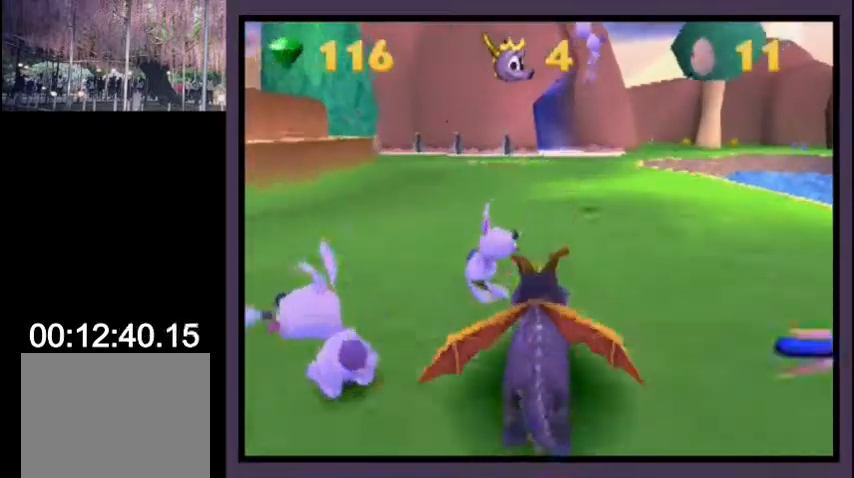
{"buttons": ["SQUARE"], "left_stick": "center", "right_stick": "center", "events": []}
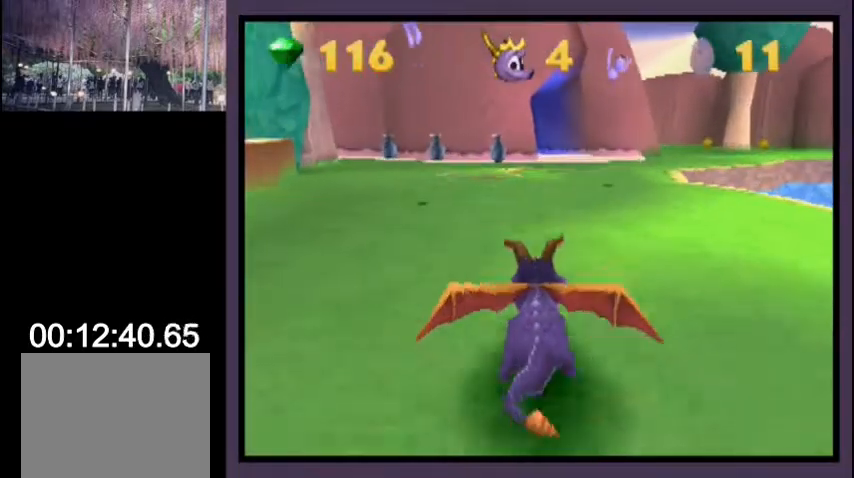
{"buttons": ["SQUARE"], "left_stick": "center", "right_stick": "center", "events": []}
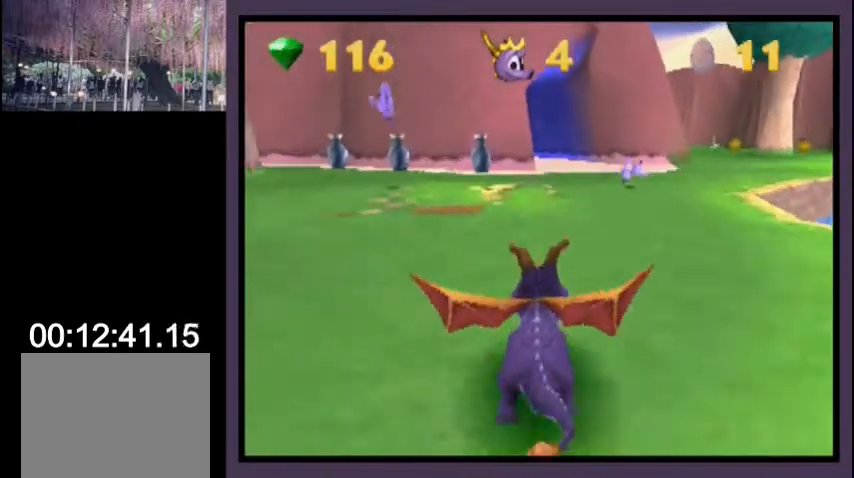
{"buttons": ["SQUARE"], "left_stick": "center", "right_stick": "center", "events": []}
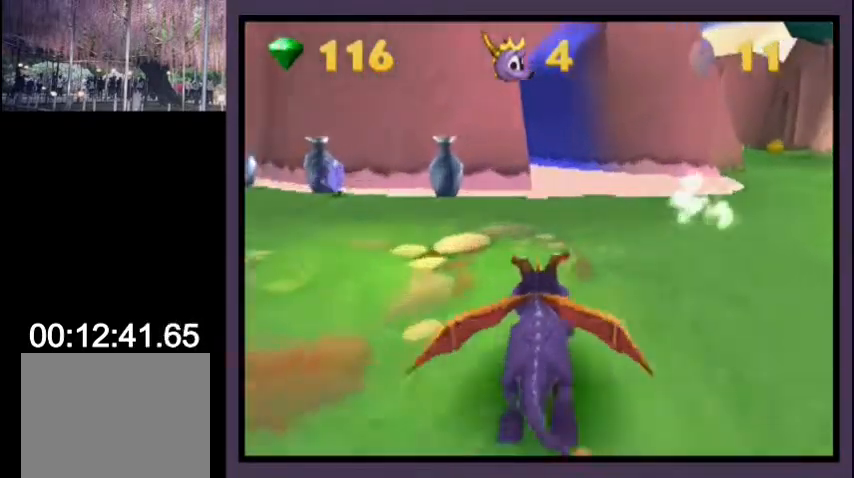
{"buttons": ["SQUARE"], "left_stick": "center", "right_stick": "center", "events": []}
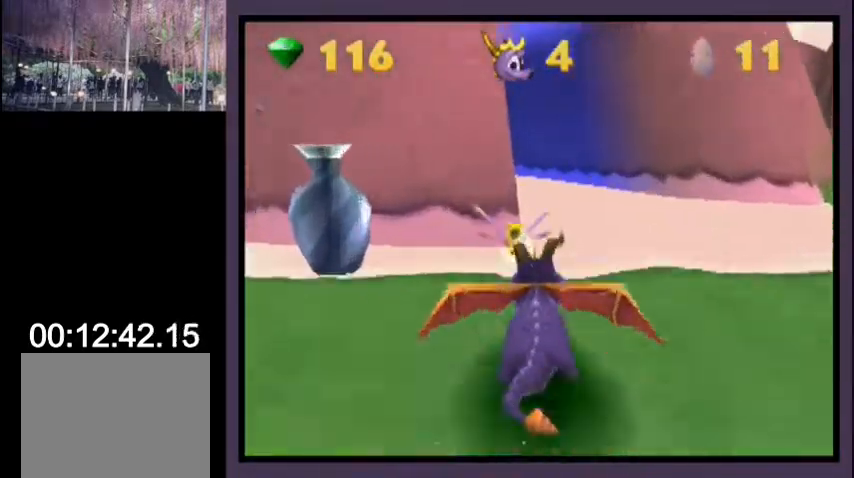
{"buttons": ["SQUARE"], "left_stick": "center", "right_stick": "center", "events": [[133, "DPAD_DOWN", "down"], [133, "DPAD_LEFT", "down"], [267, "DPAD_DOWN", "up"], [333, "DPAD_LEFT", "up"]]}
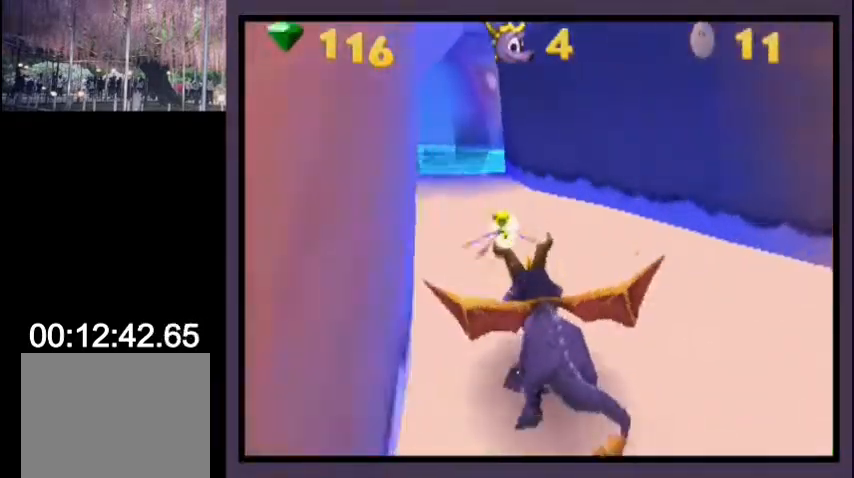
{"buttons": ["SQUARE", "DPAD_RIGHT"], "left_stick": "center", "right_stick": "center", "events": [[33, "DPAD_RIGHT", "down"], [133, "DPAD_RIGHT", "up"], [467, "DPAD_RIGHT", "down"]]}
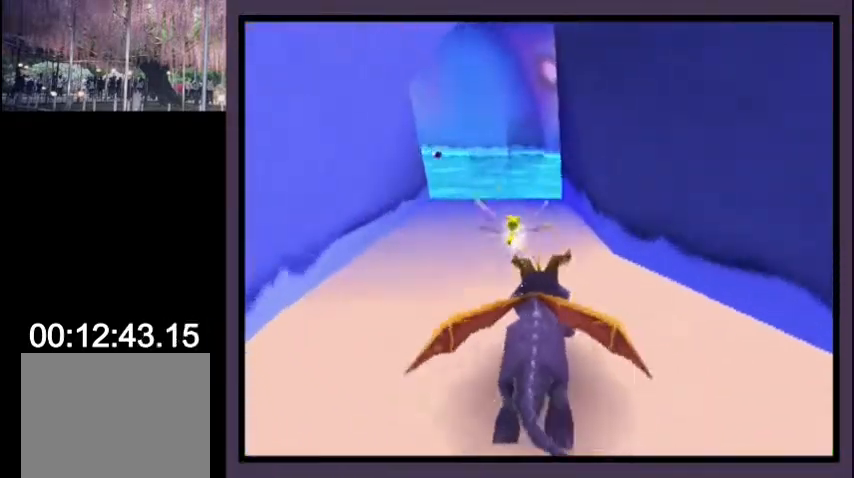
{"buttons": ["CROSS", "SQUARE", "DPAD_UP", "DPAD_RIGHT"], "left_stick": "center", "right_stick": "center", "events": [[33, "DPAD_RIGHT", "up"], [367, "DPAD_RIGHT", "down"], [367, "DPAD_UP", "down"], [500, "CROSS", "down"]]}